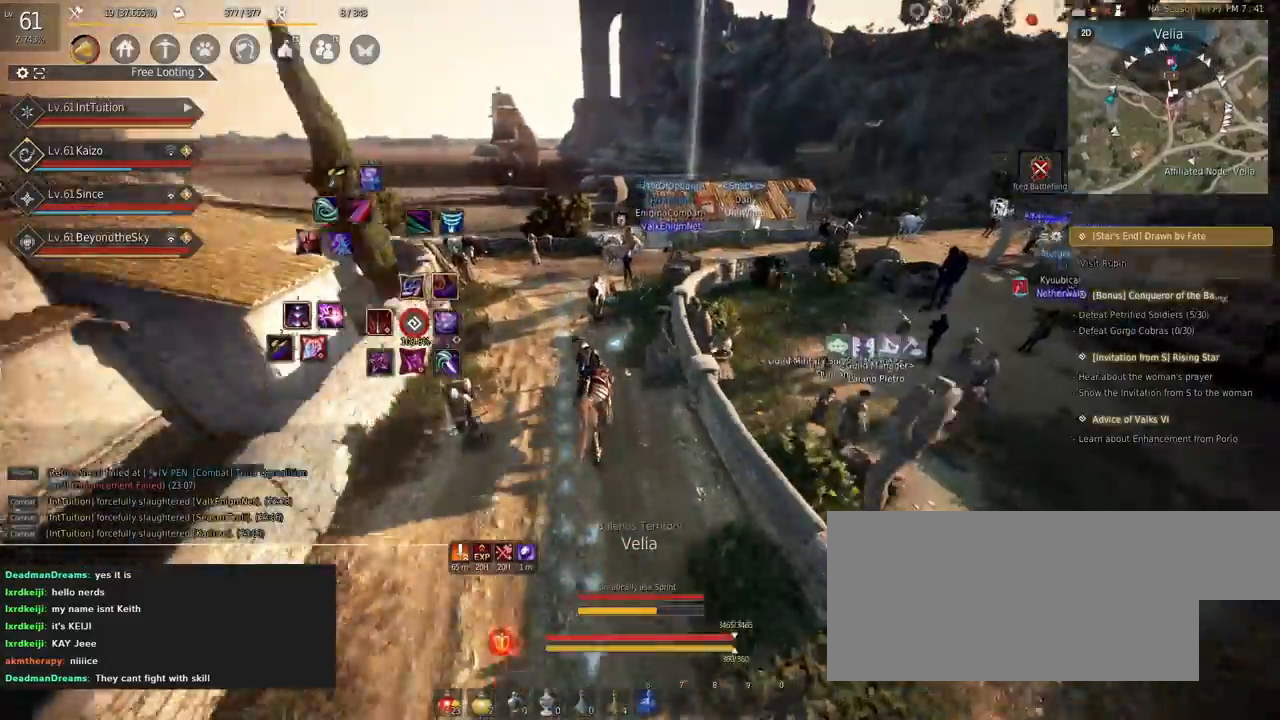
Gameplay with keyboard and mouse; each line is a JSON object with the keys and mouse buttons held at the frame after it. "events" lists presses ("down") and releases ("up") of "a", "d", "e", "f", "q", "r", "s", "shift", "space", "tab", "w" and "mouse_left" between this image and that frame as [ms after this image, input, new state], when the widget could be followed in between. "mouse_left" = the "left" button of the "mouse" list. No other keys are recorded. Mouse movement is not recorded.
{"keys": ["w"], "mouse": [], "events": []}
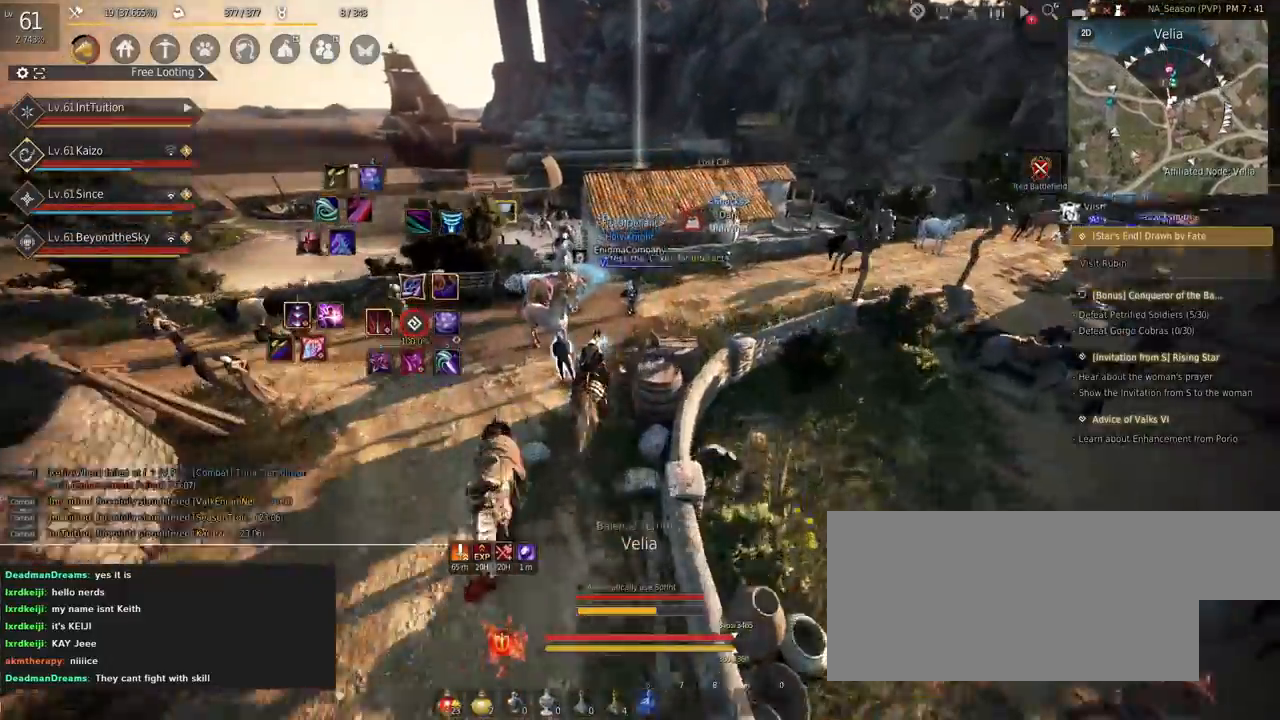
{"keys": ["shift", "w"], "mouse": [], "events": [[217, "shift", "down"]]}
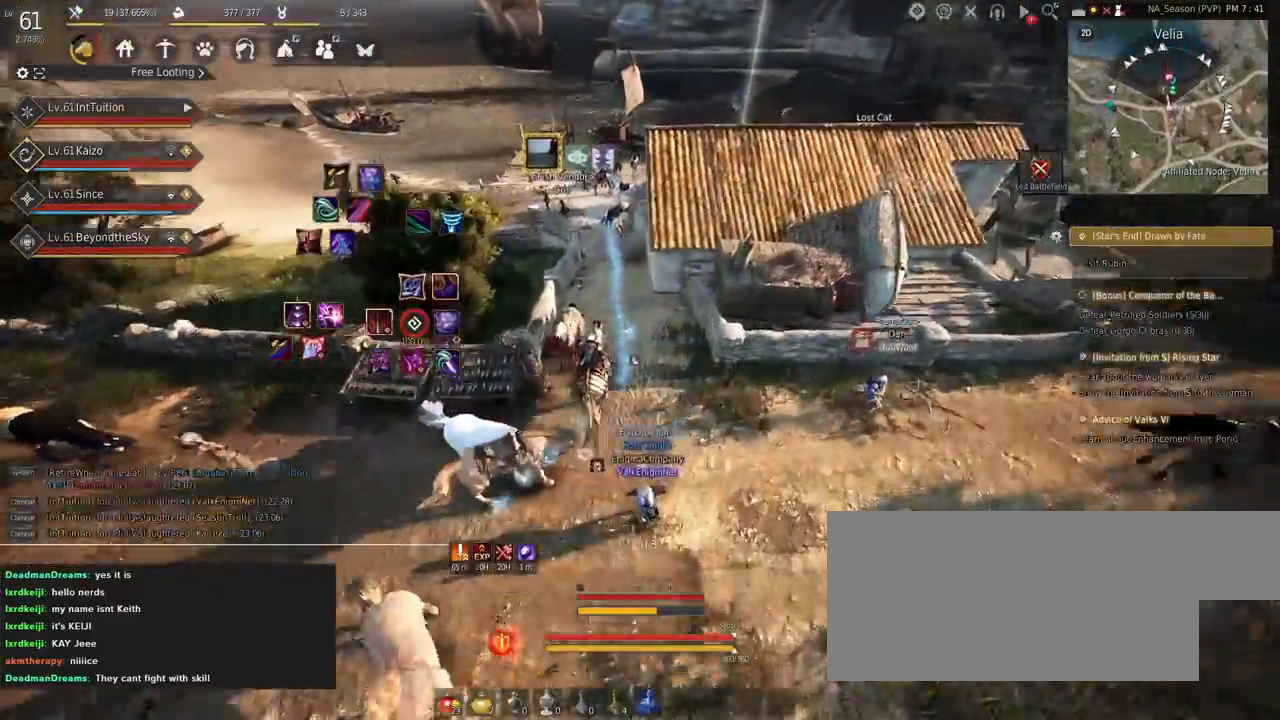
{"keys": [], "mouse": [], "events": [[217, "w", "up"], [350, "shift", "up"]]}
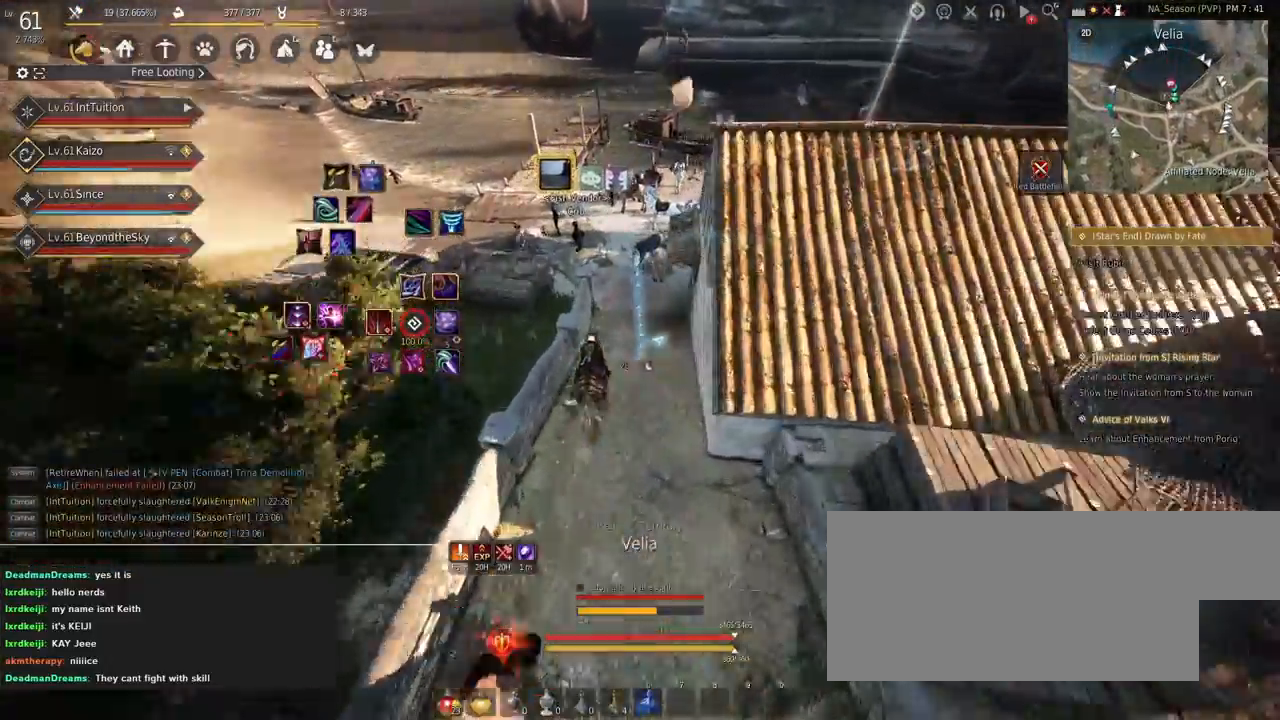
{"keys": ["s"], "mouse": [], "events": [[434, "s", "down"]]}
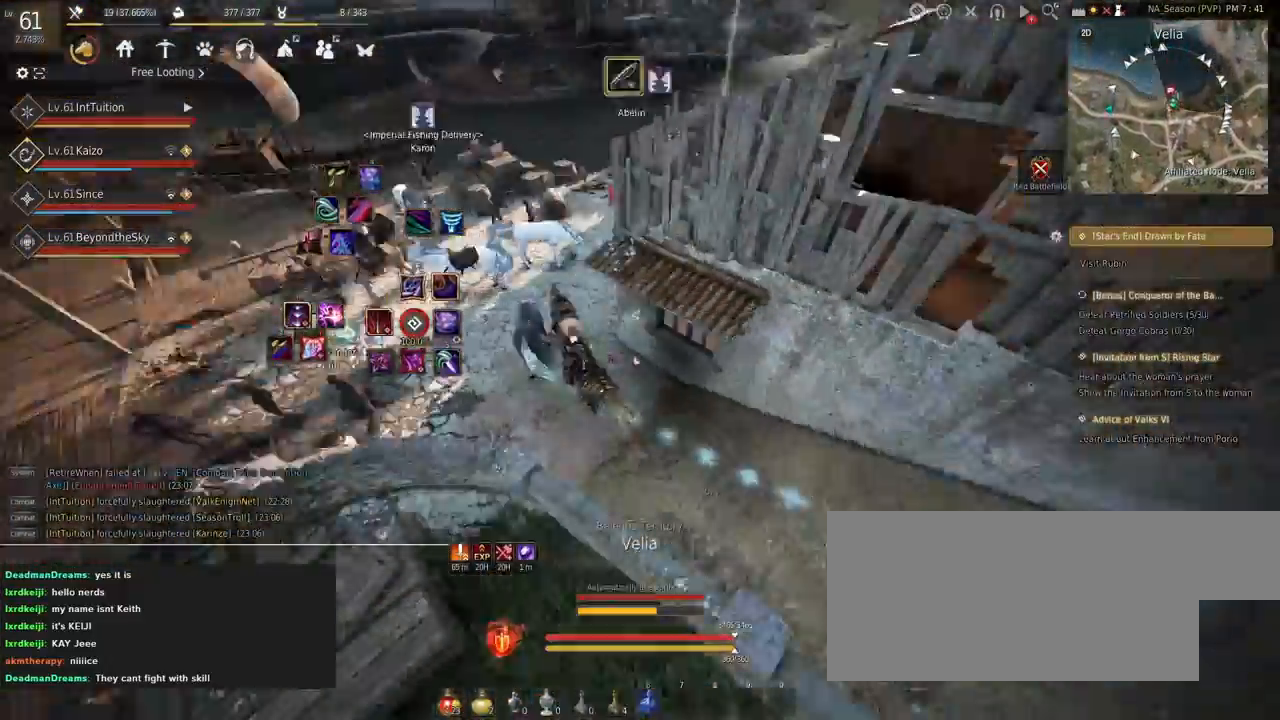
{"keys": ["s"], "mouse": [], "events": [[34, "s", "up"], [467, "s", "down"]]}
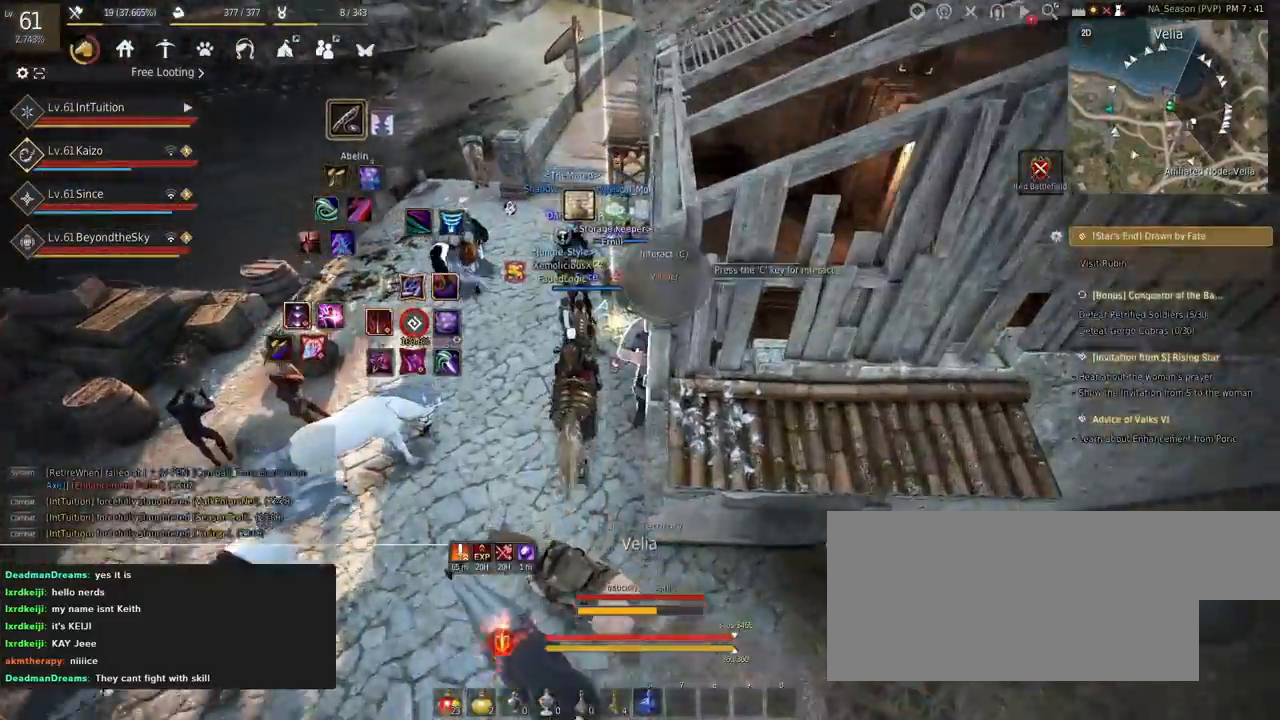
{"keys": ["s"], "mouse": [], "events": []}